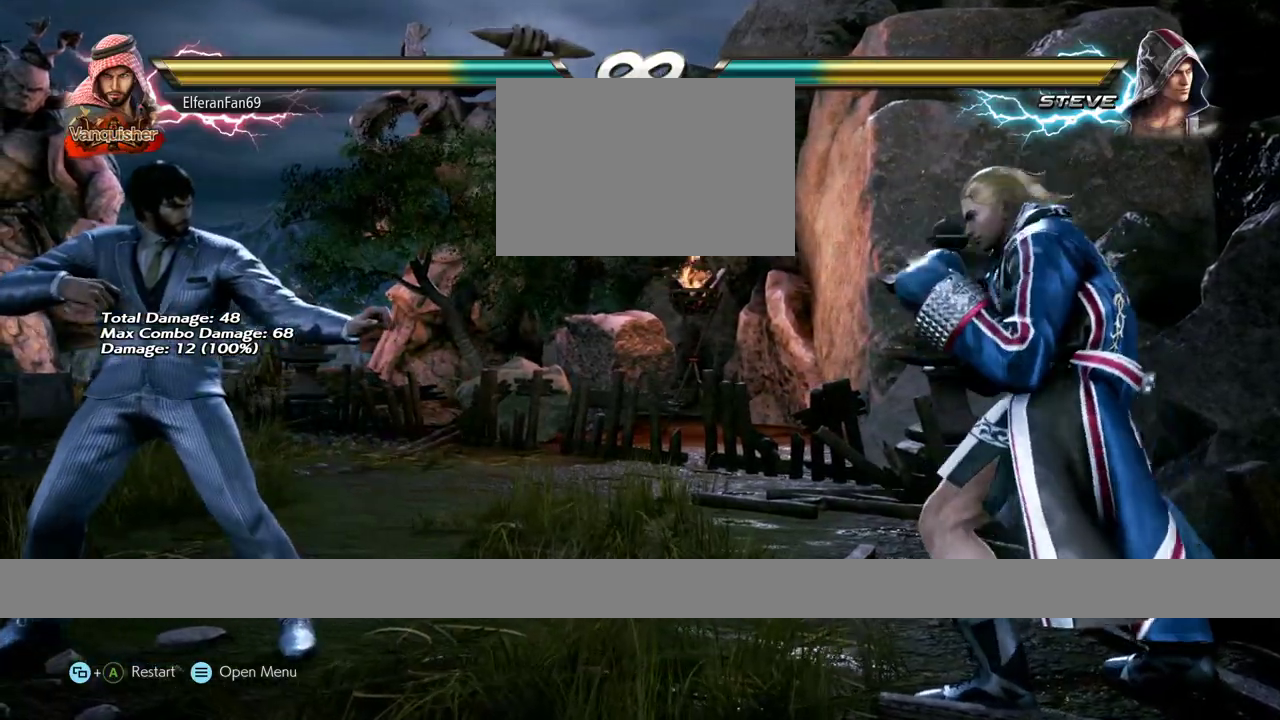
Gameplay with a controller (arcade stick); each line is a JSON object with the inputs held at the frame after it. "events" lists button and stick changes between this image and that frame as [ms after this image, input, new state], when the widget could be followed in between. Not read: L3 R1 R3.
{"buttons": [], "left_stick": "right", "events": [[217, "left_stick", "right"], [267, "left_stick", "center"], [350, "left_stick", "right"]]}
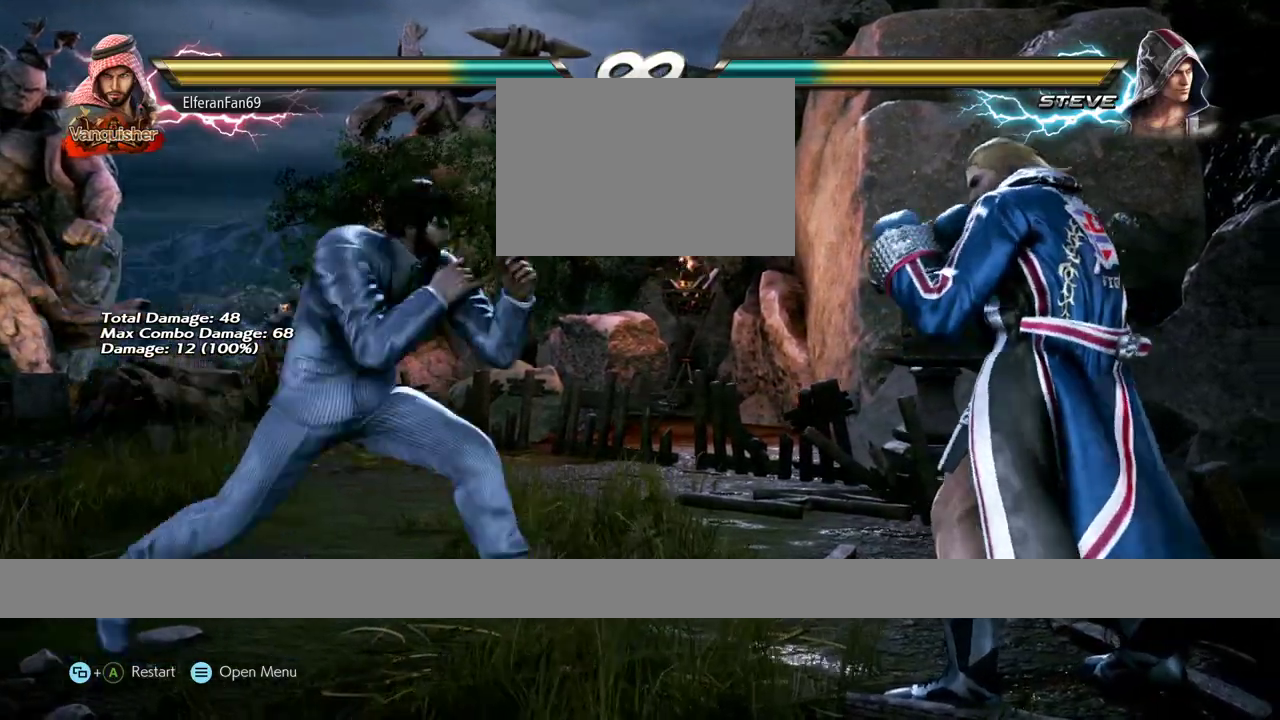
{"buttons": [], "left_stick": "center", "events": [[133, "left_stick", "center"]]}
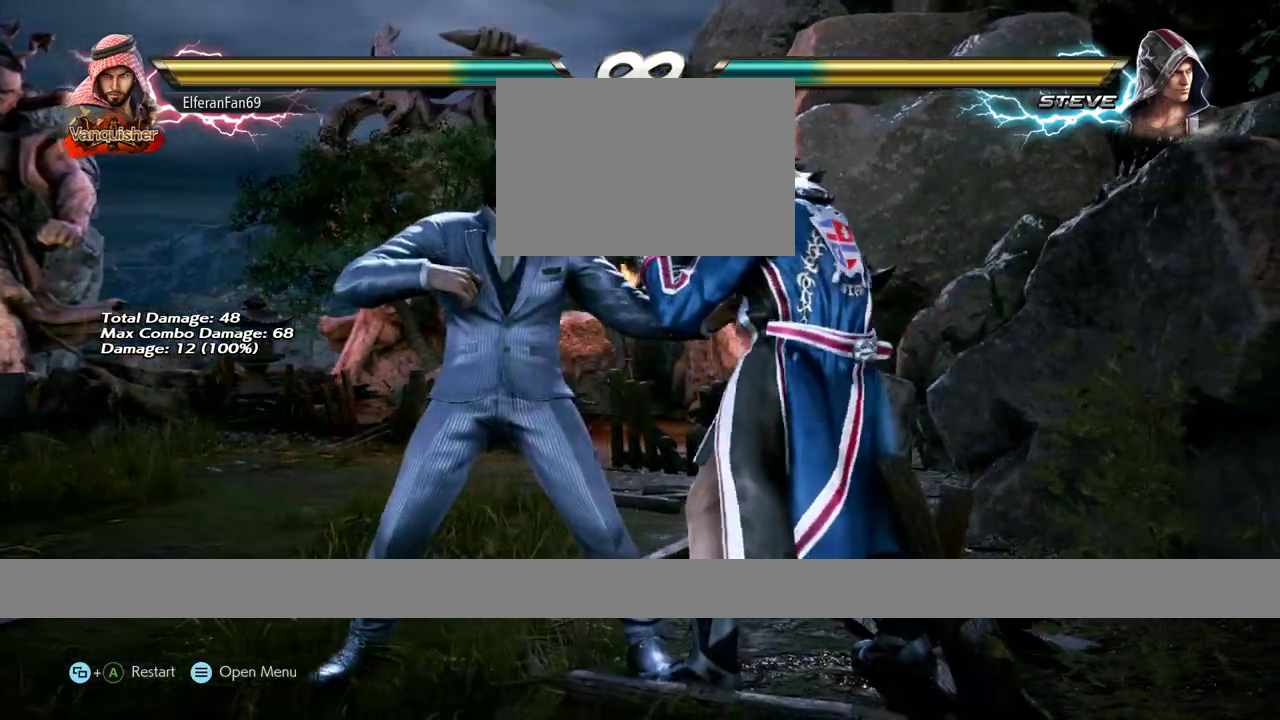
{"buttons": [], "left_stick": "center", "events": [[33, "left_stick", "down-right"], [67, "CROSS", "down"], [317, "CROSS", "up"], [467, "left_stick", "center"]]}
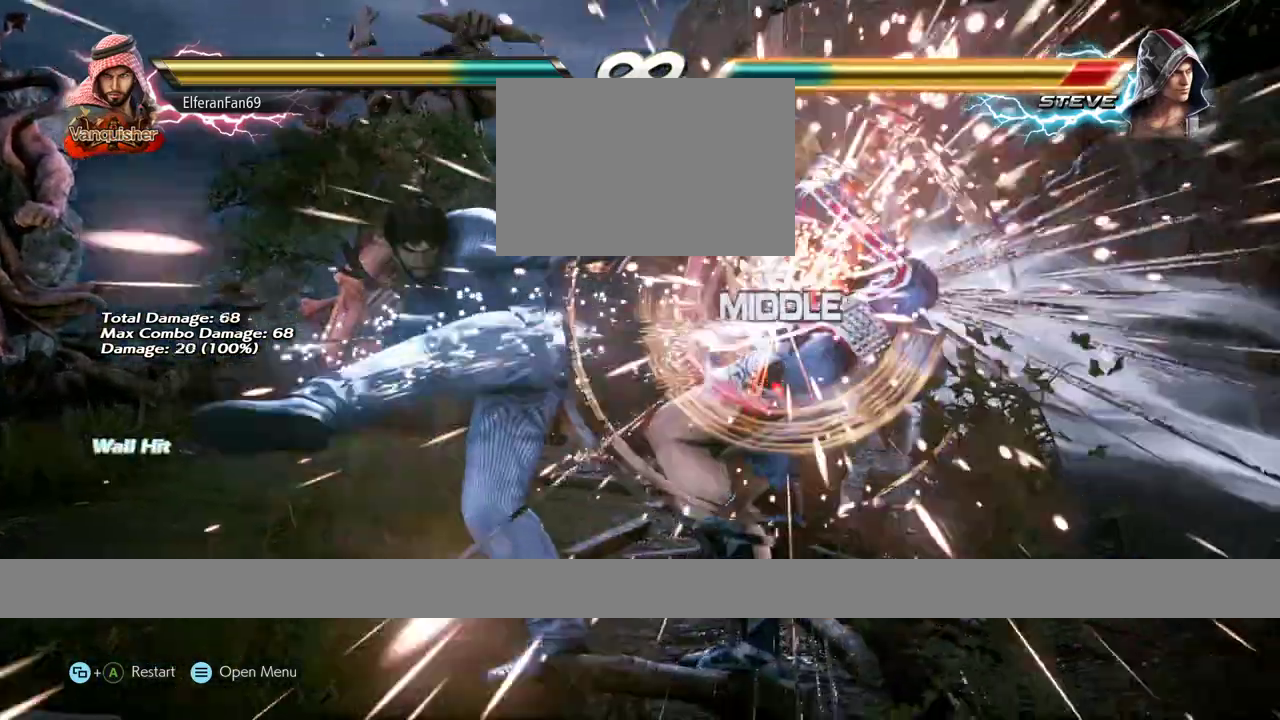
{"buttons": [], "left_stick": "center", "events": []}
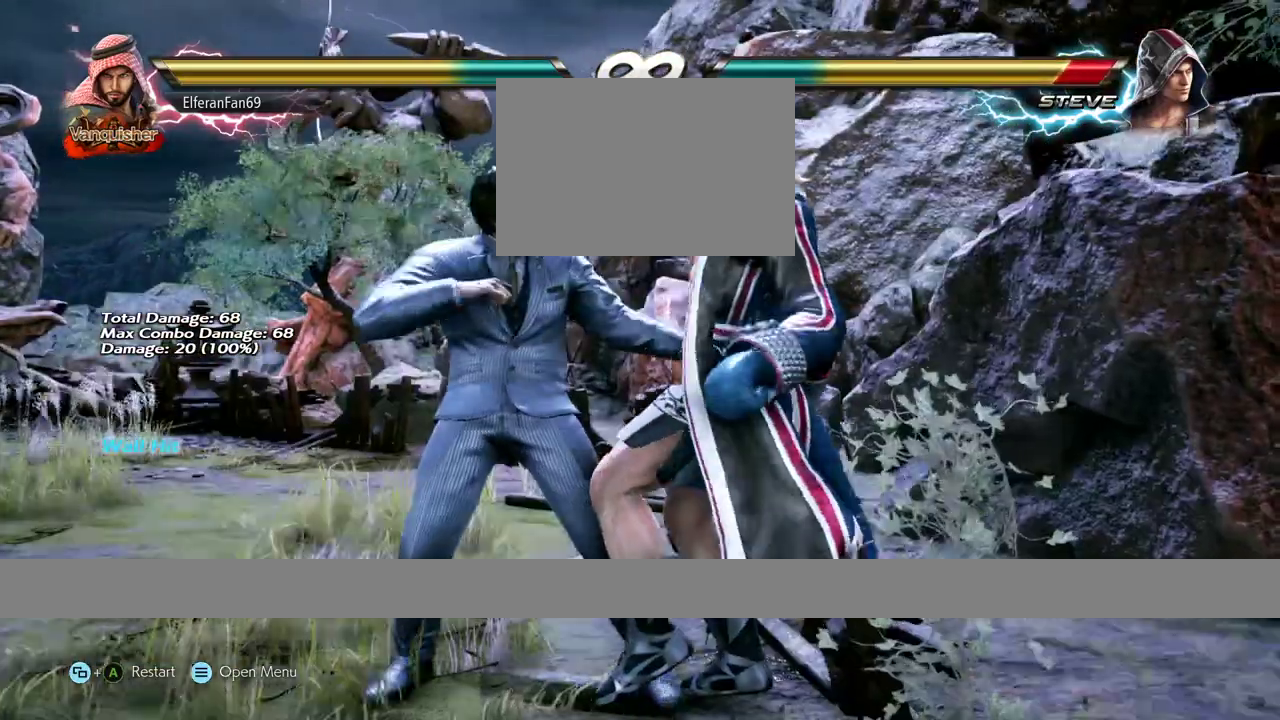
{"buttons": [], "left_stick": "center", "events": []}
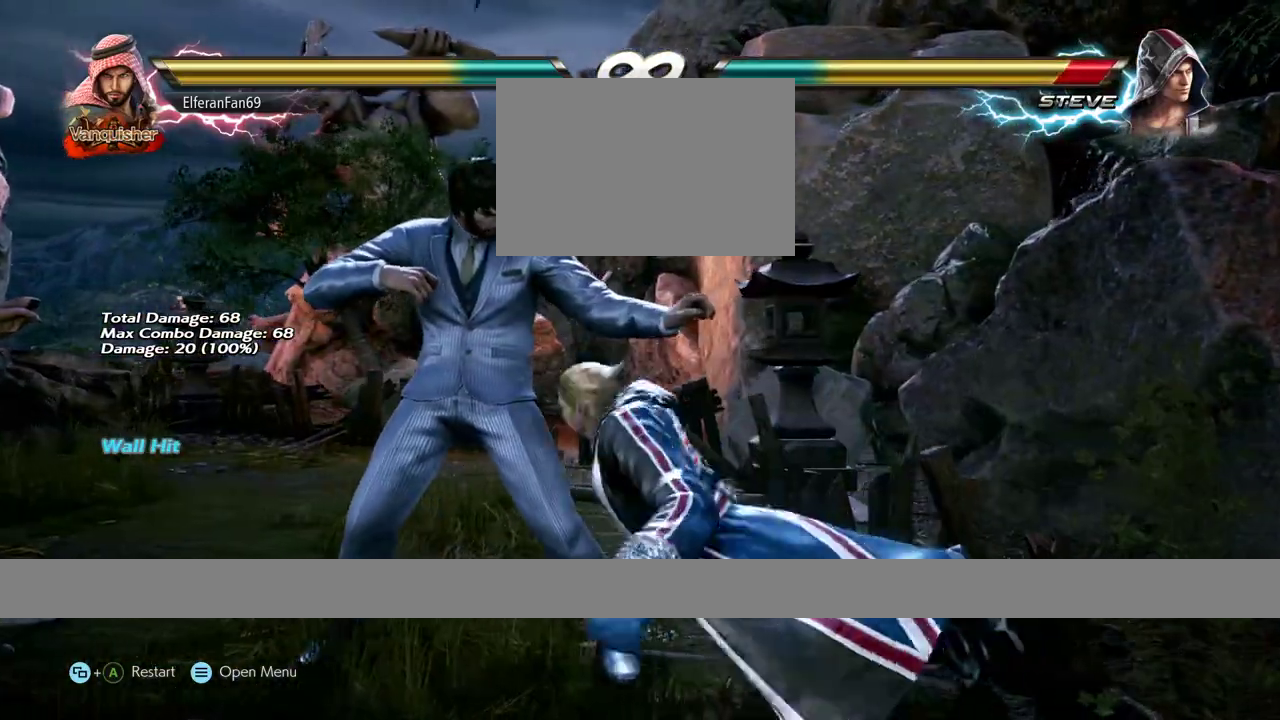
{"buttons": [], "left_stick": "center", "events": []}
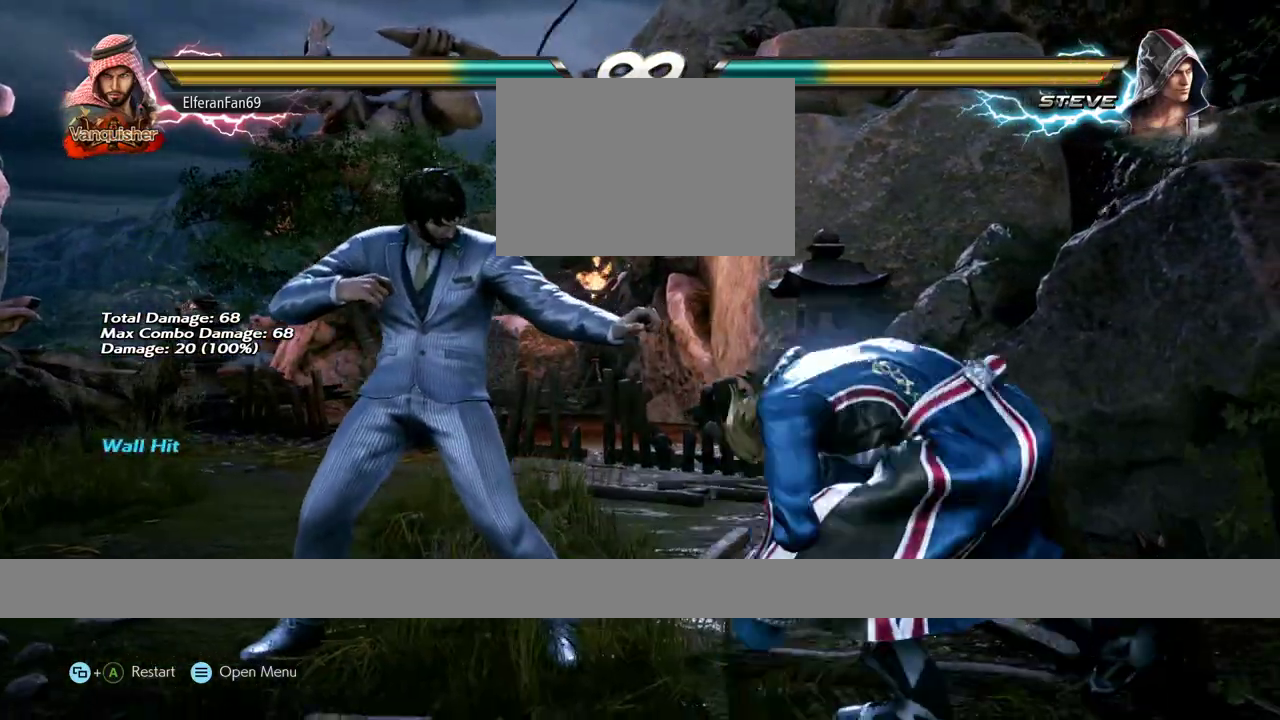
{"buttons": [], "left_stick": "center", "events": []}
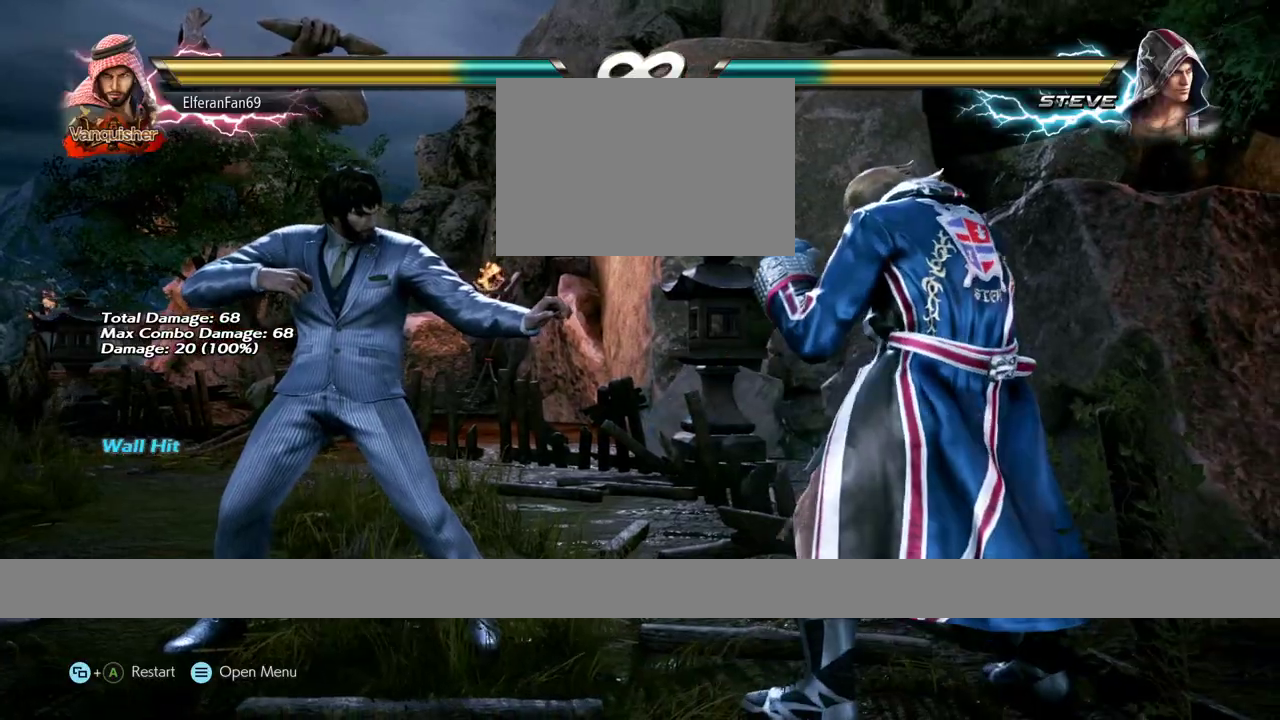
{"buttons": [], "left_stick": "center", "events": []}
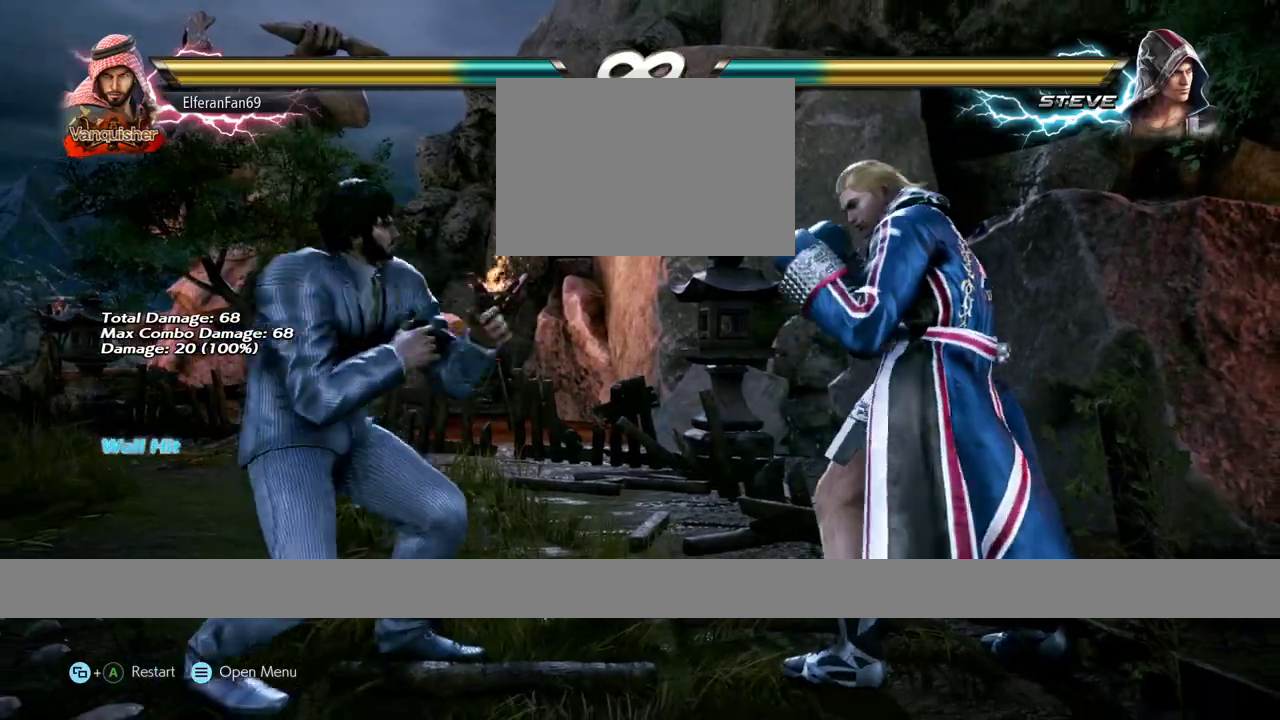
{"buttons": [], "left_stick": "right", "events": [[33, "left_stick", "right"], [117, "left_stick", "center"], [200, "left_stick", "down"], [267, "left_stick", "center"], [467, "left_stick", "right"]]}
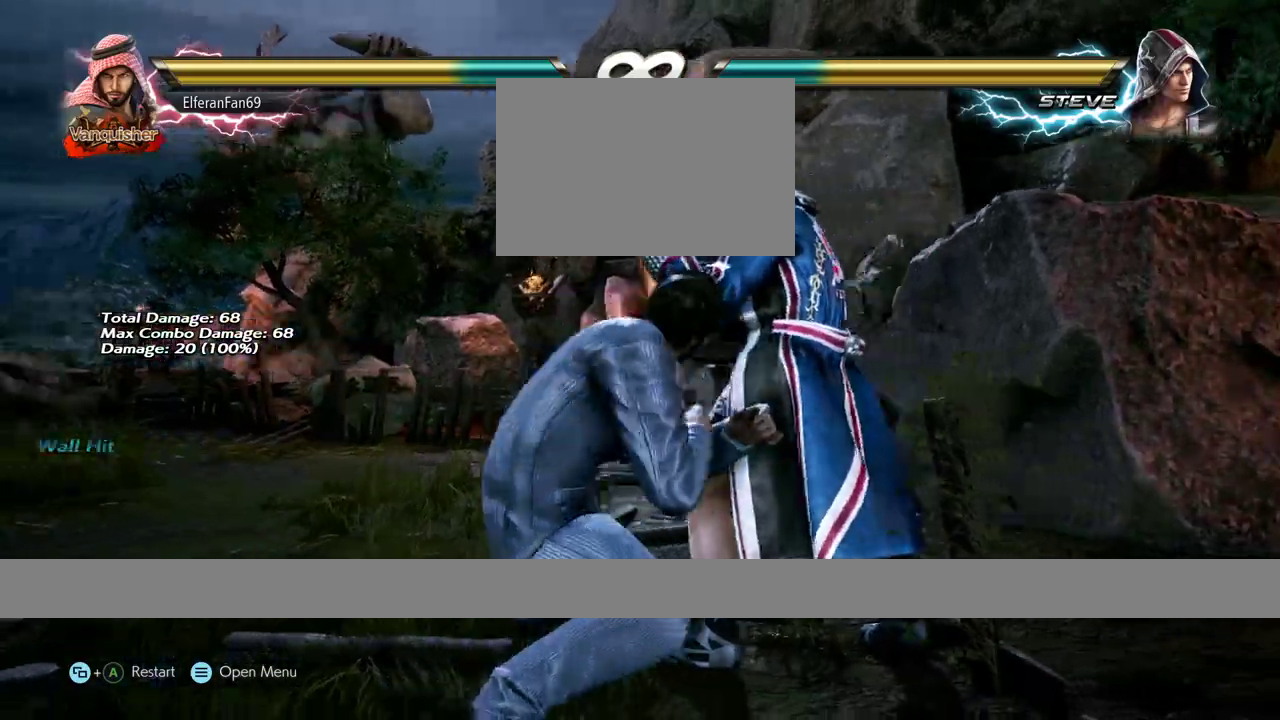
{"buttons": [], "left_stick": "center", "events": [[17, "left_stick", "center"], [67, "left_stick", "right"], [167, "left_stick", "center"]]}
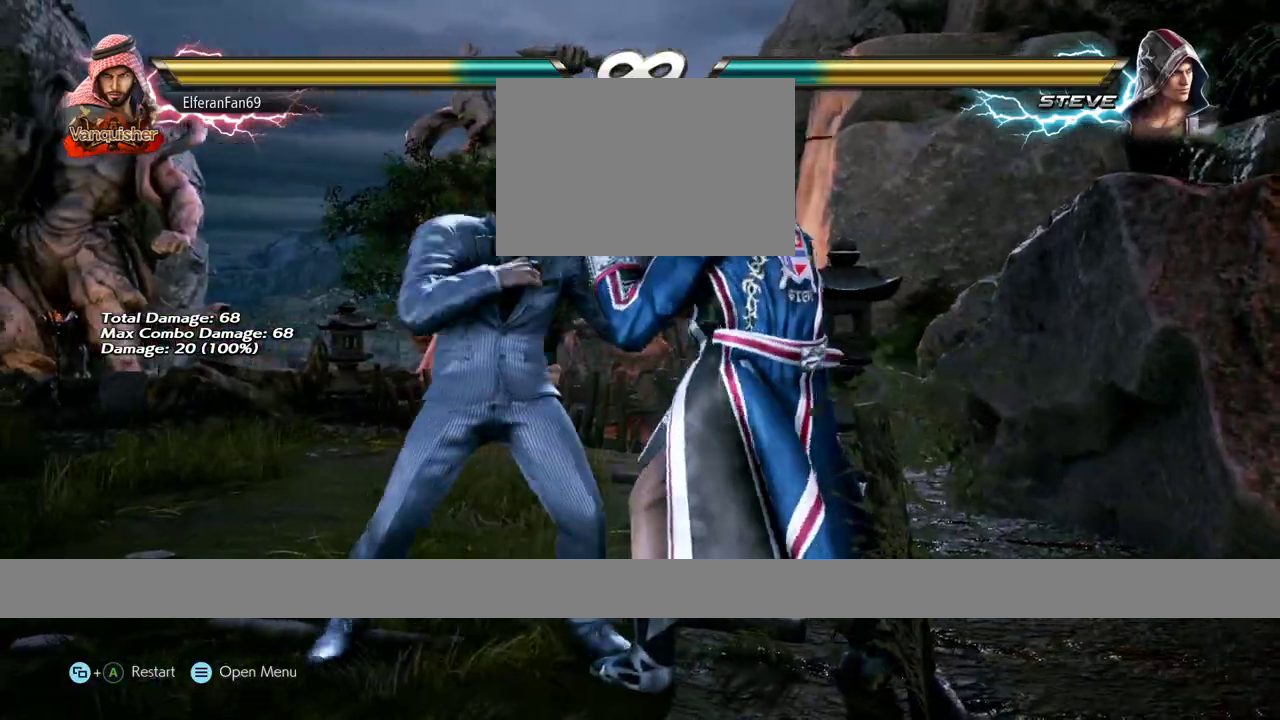
{"buttons": [], "left_stick": "center", "events": []}
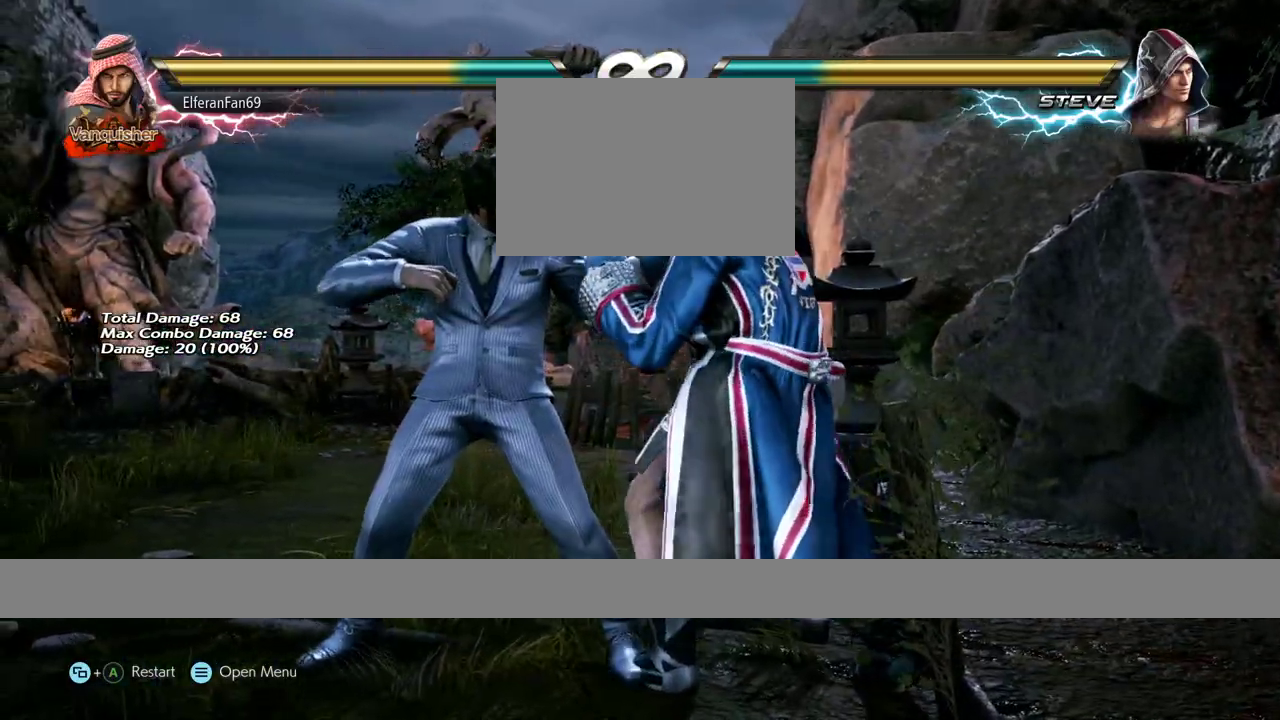
{"buttons": [], "left_stick": "center", "events": [[33, "left_stick", "down-right"], [67, "CROSS", "down"], [383, "CROSS", "up"], [450, "left_stick", "center"]]}
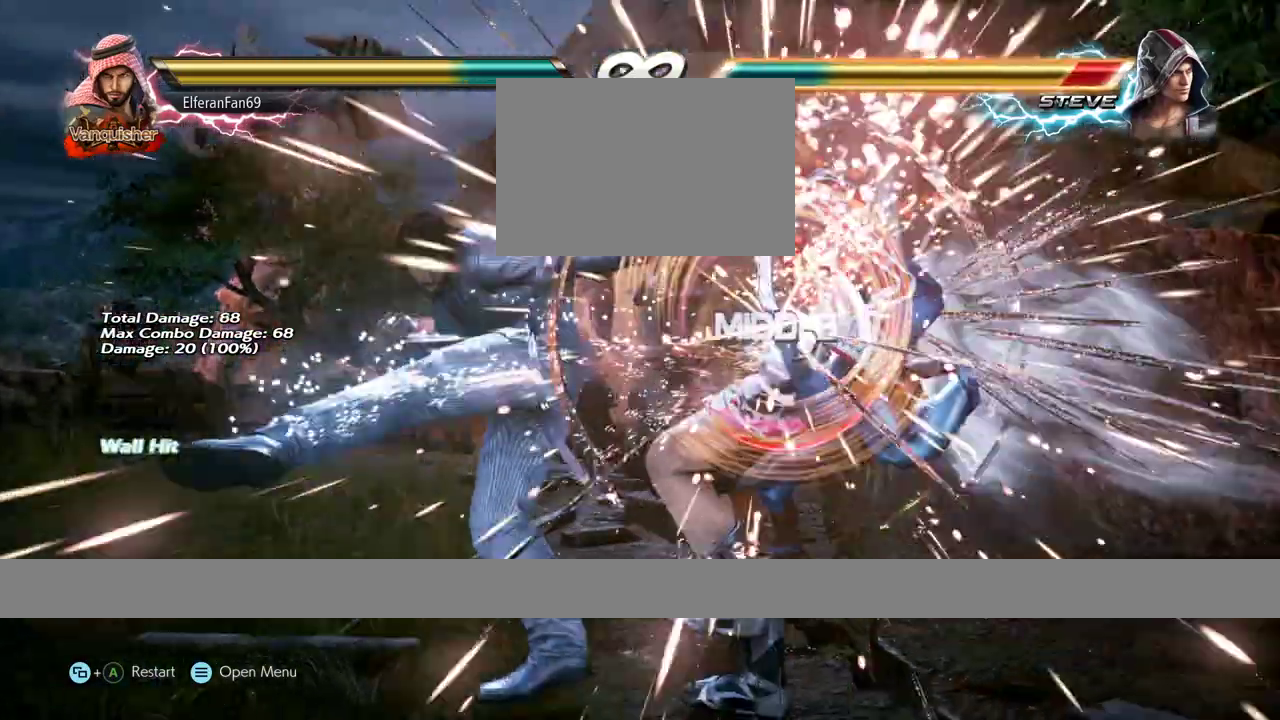
{"buttons": ["SQUARE"], "left_stick": "down-right", "events": [[283, "left_stick", "down-right"], [383, "SQUARE", "down"]]}
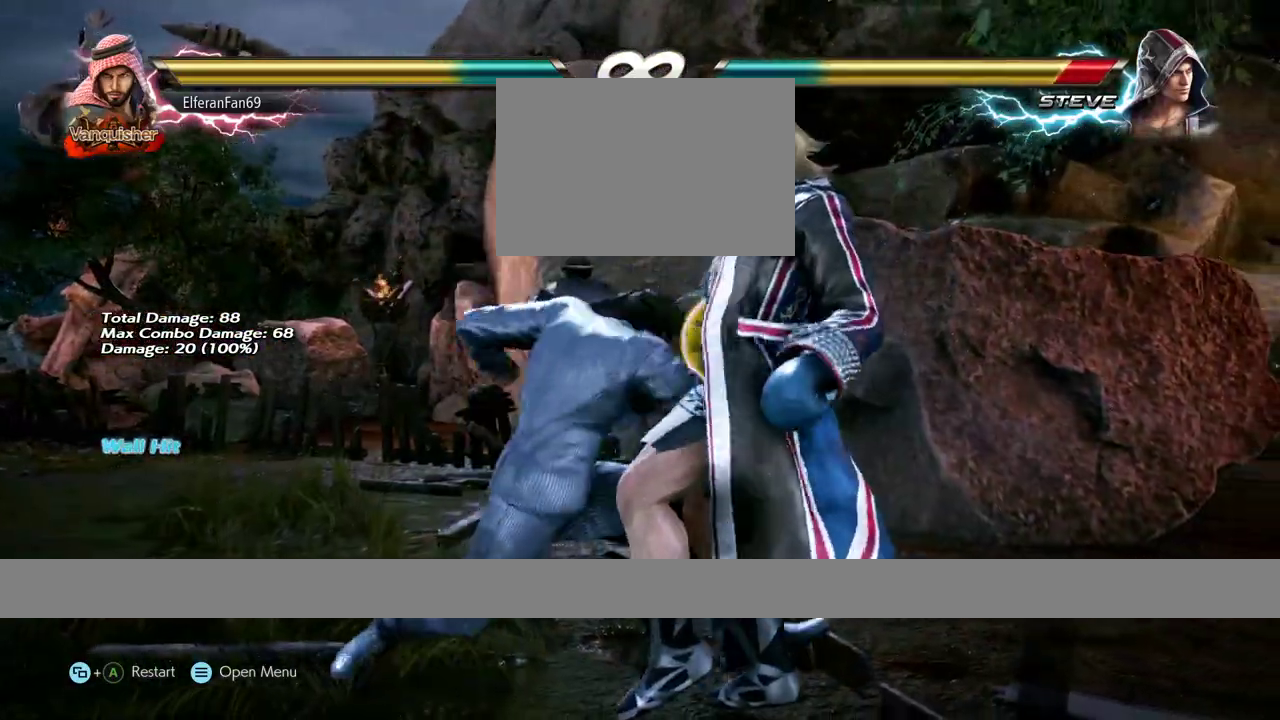
{"buttons": ["SQUARE"], "left_stick": "down-left", "events": [[50, "SQUARE", "up"], [167, "left_stick", "center"], [350, "left_stick", "down-left"], [433, "SQUARE", "down"]]}
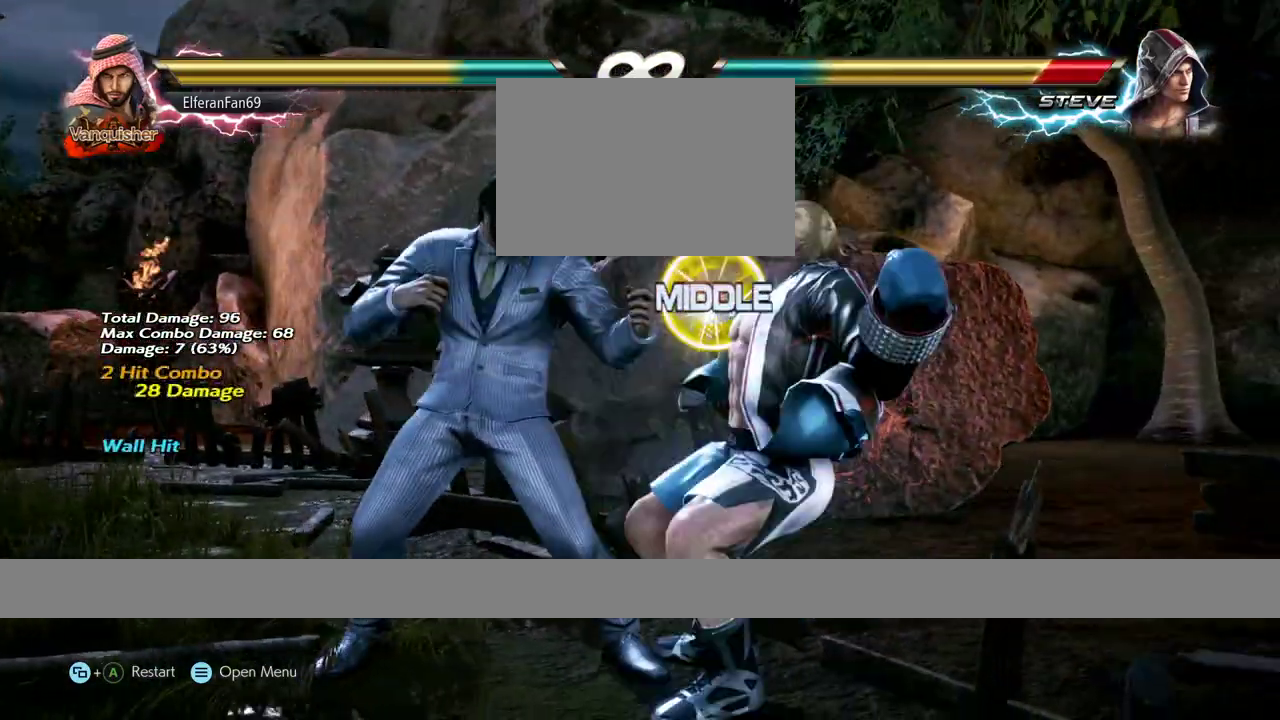
{"buttons": [], "left_stick": "center", "events": [[83, "SQUARE", "up"], [200, "left_stick", "center"], [383, "CROSS", "down"], [433, "CROSS", "up"]]}
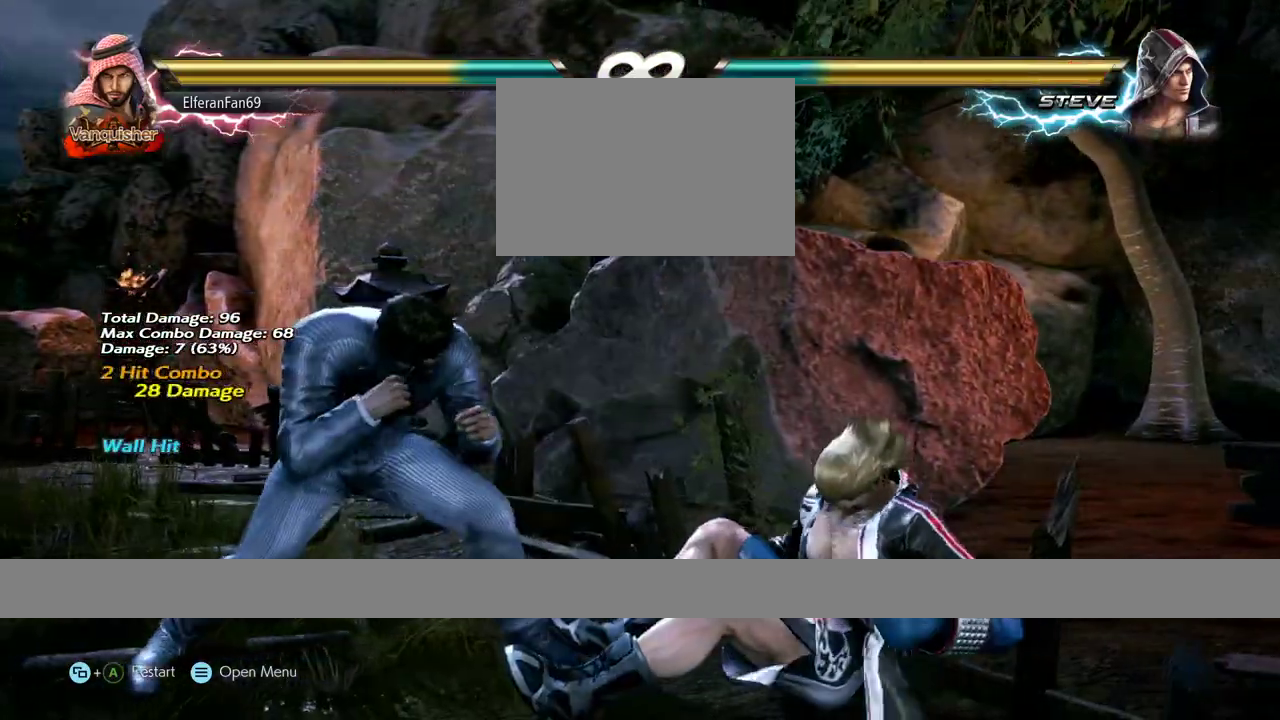
{"buttons": [], "left_stick": "center", "events": [[17, "CROSS", "down"], [50, "CROSS", "up"]]}
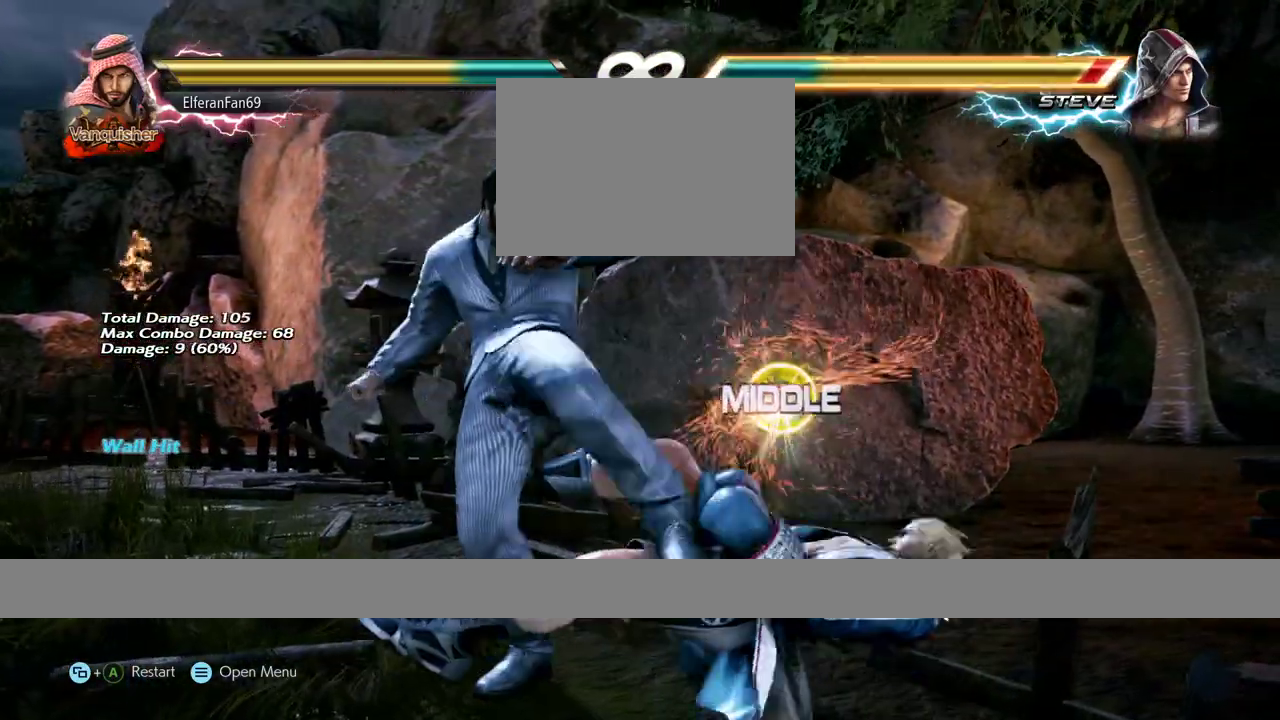
{"buttons": [], "left_stick": "center"}
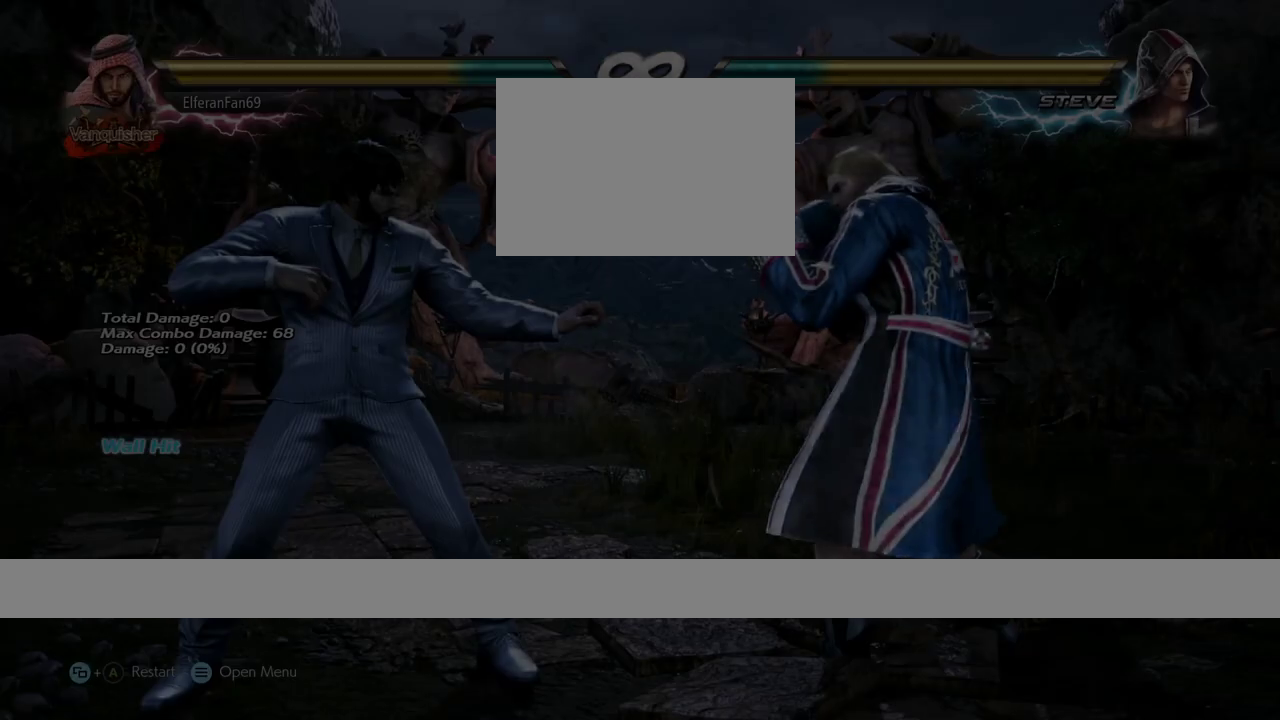
{"buttons": [], "left_stick": "center", "events": [[367, "left_stick", "right"], [433, "left_stick", "center"]]}
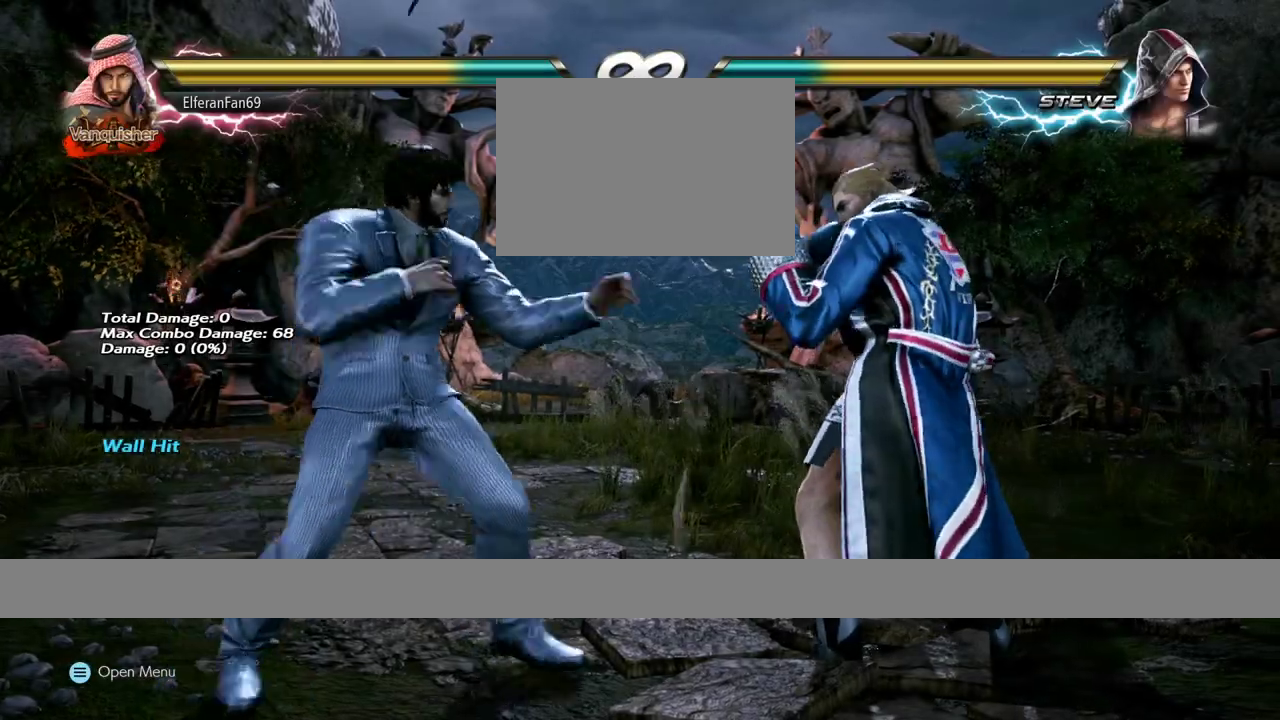
{"buttons": [], "left_stick": "left", "events": [[100, "left_stick", "left"], [350, "left_stick", "center"], [417, "left_stick", "left"]]}
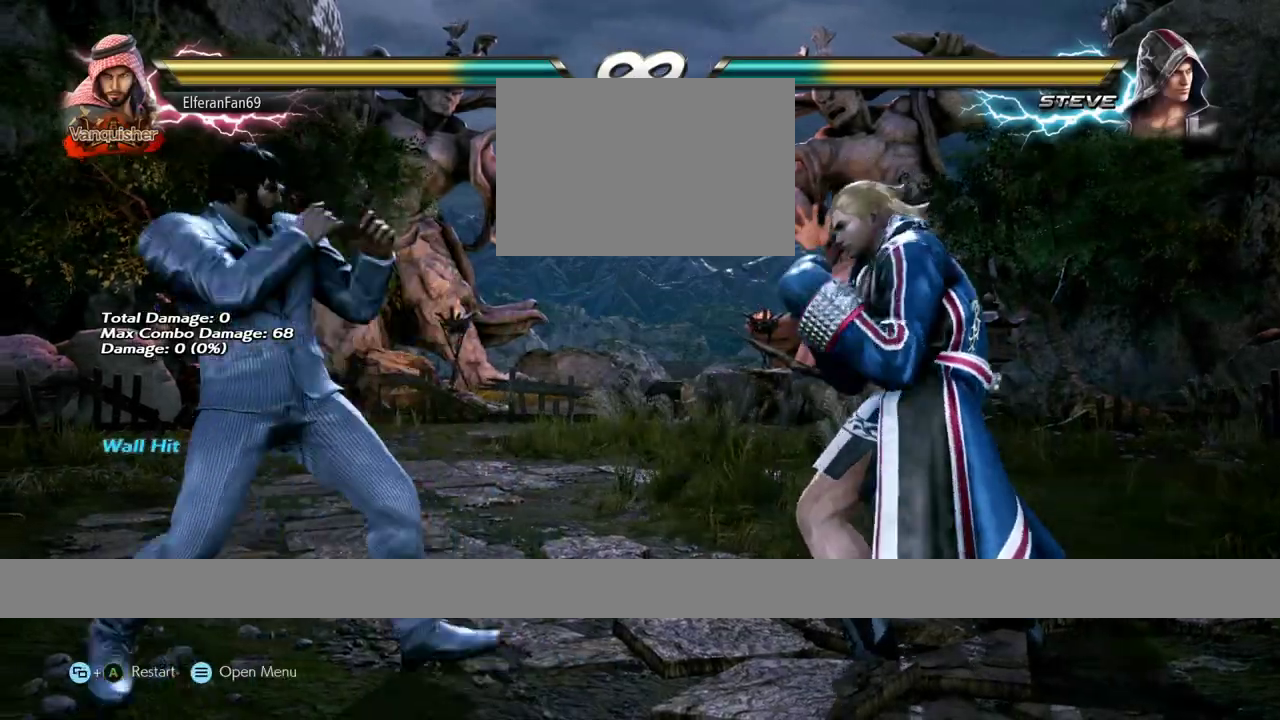
{"buttons": [], "left_stick": "center", "events": [[33, "left_stick", "right"], [183, "left_stick", "center"], [250, "left_stick", "right"], [467, "left_stick", "center"]]}
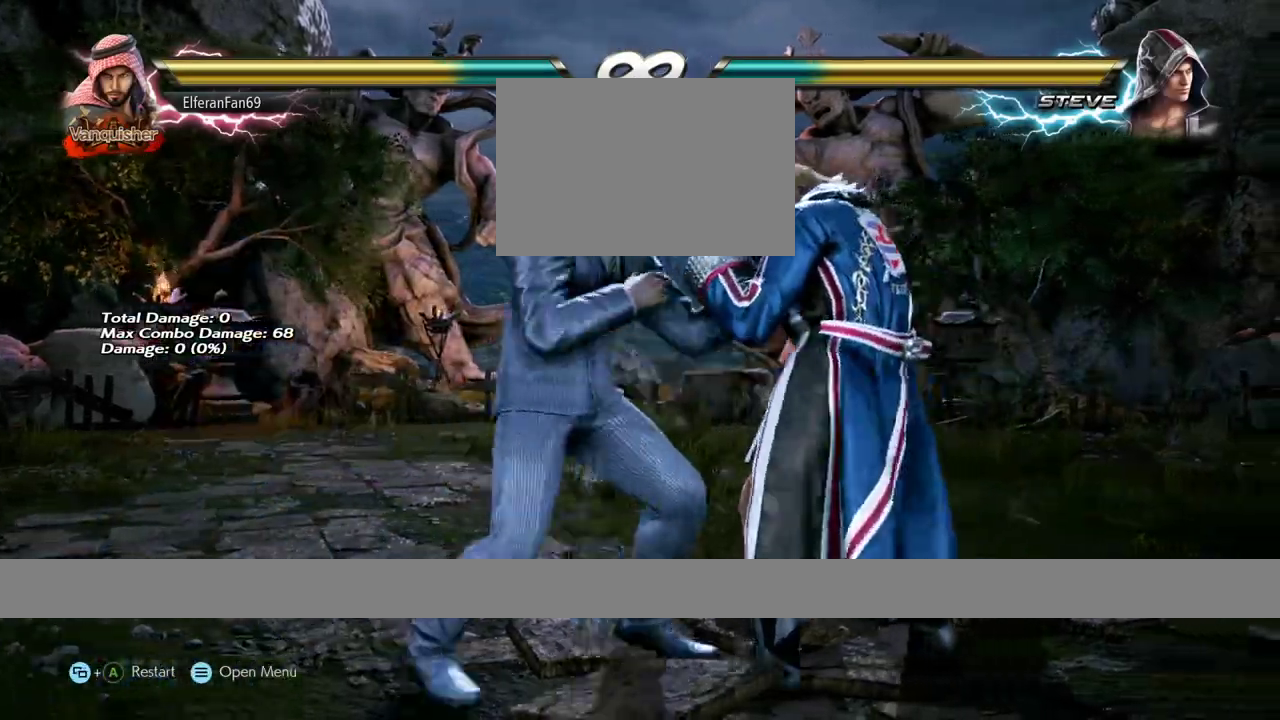
{"buttons": [], "left_stick": "center", "events": []}
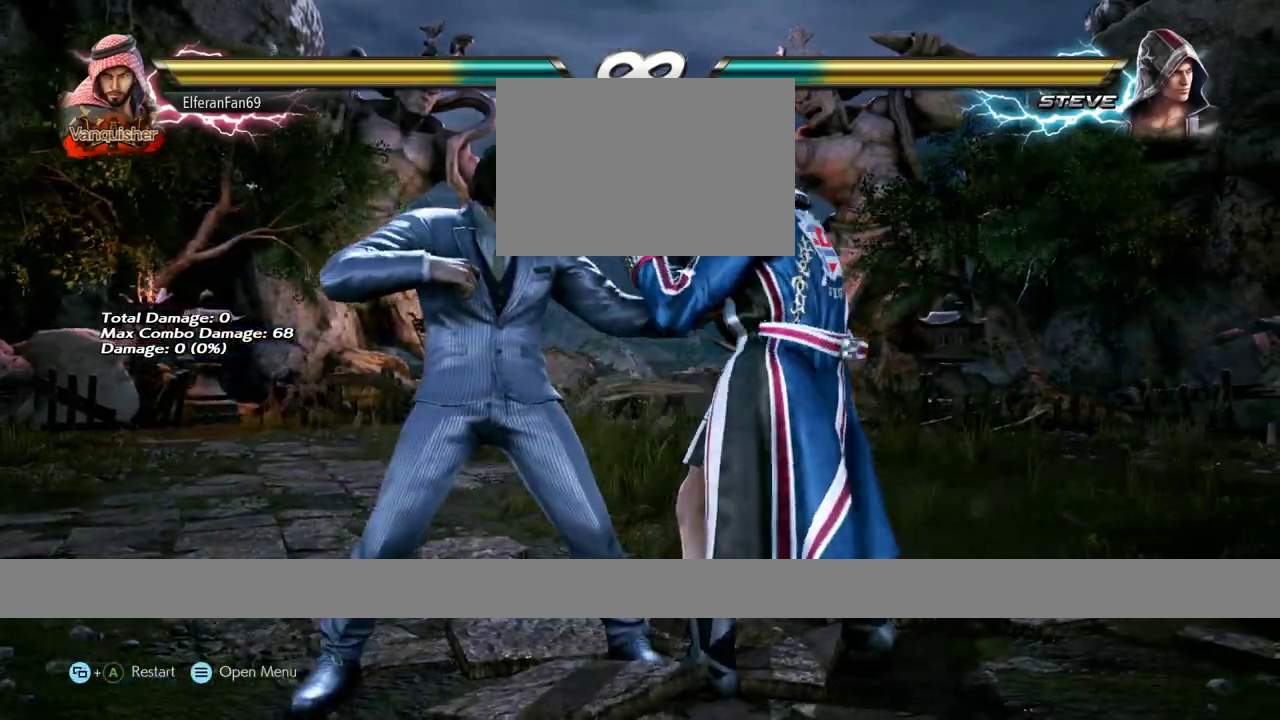
{"buttons": [], "left_stick": "center", "events": [[167, "left_stick", "down-right"], [217, "CROSS", "down"], [433, "CROSS", "up"], [500, "left_stick", "center"]]}